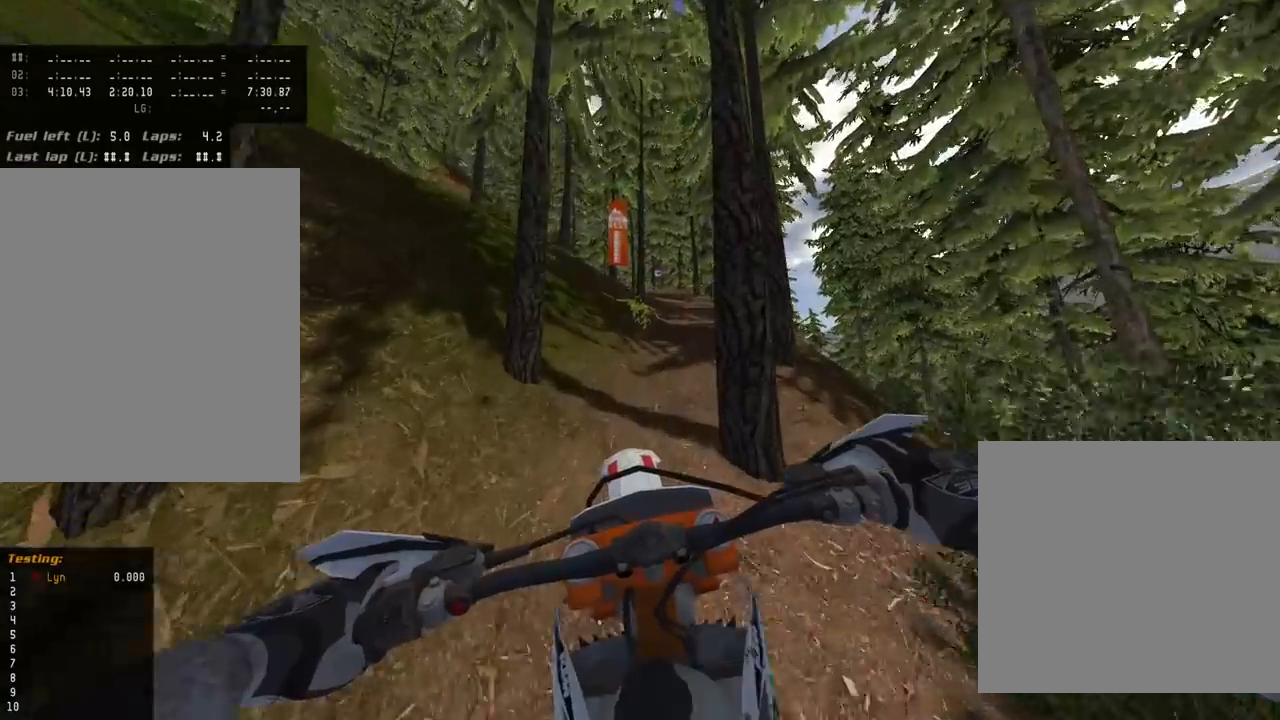
Gameplay with a controller (PlayStation layout); each line is a JSON object with the inputs held at the frame after it. "events" lists button and stick changes between this image and that frame as [ms after this image, input, new state], when the widget could be followed in between.
{"buttons": ["R2", "R3"], "left_stick": "center", "right_stick": "center", "events": []}
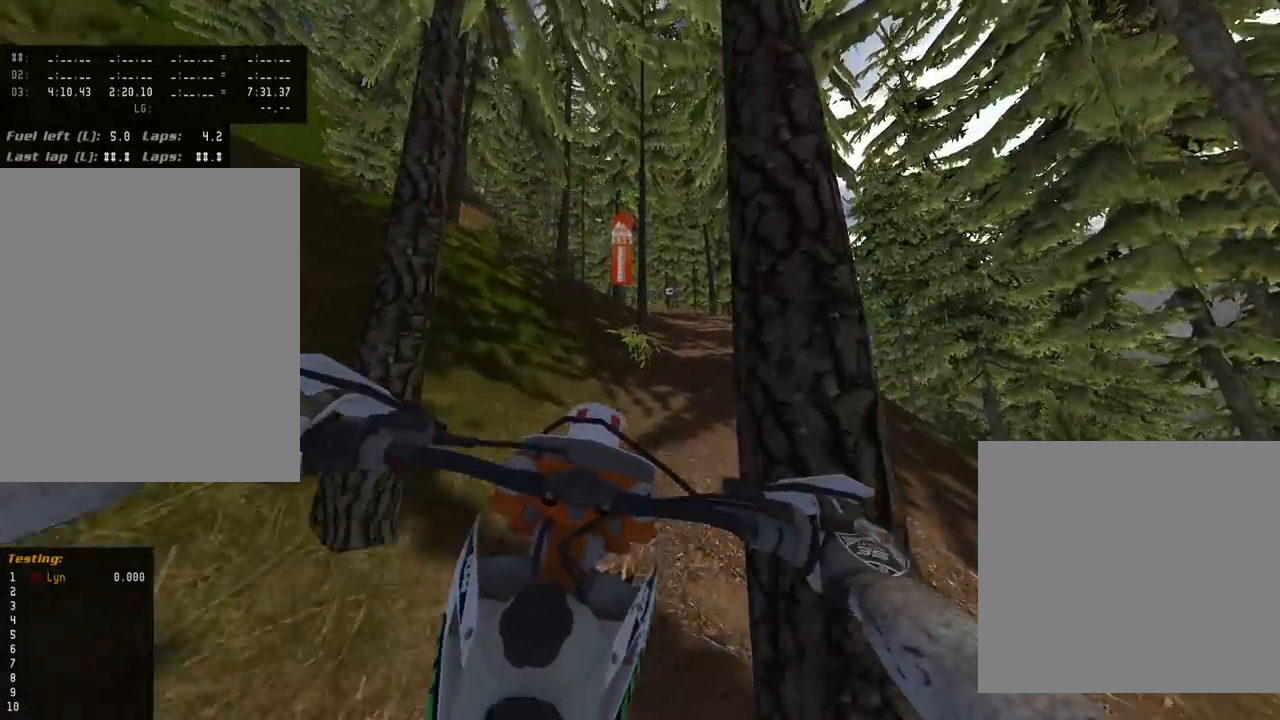
{"buttons": [], "left_stick": "center", "right_stick": "down-left", "events": [[283, "R3", "up"], [283, "right_stick", "down"], [317, "R2", "up"], [467, "right_stick", "down-left"]]}
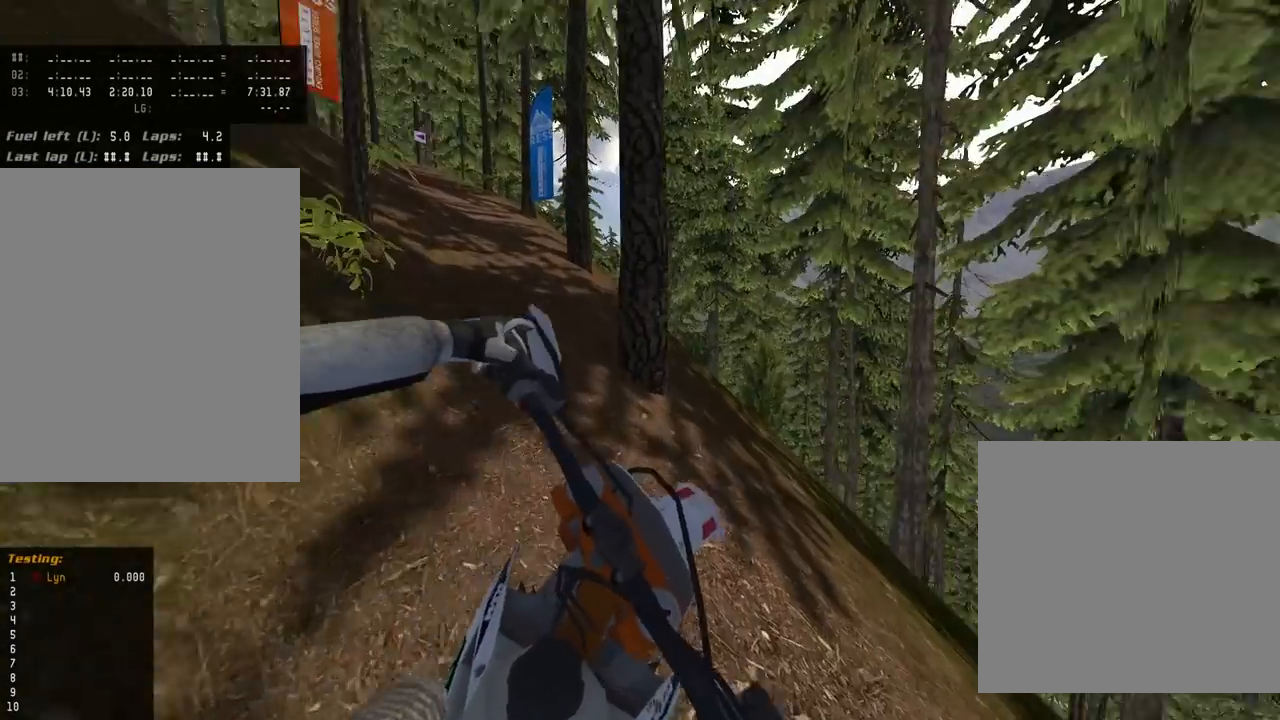
{"buttons": ["L2"], "left_stick": "center", "right_stick": "down-left", "events": [[67, "L2", "down"]]}
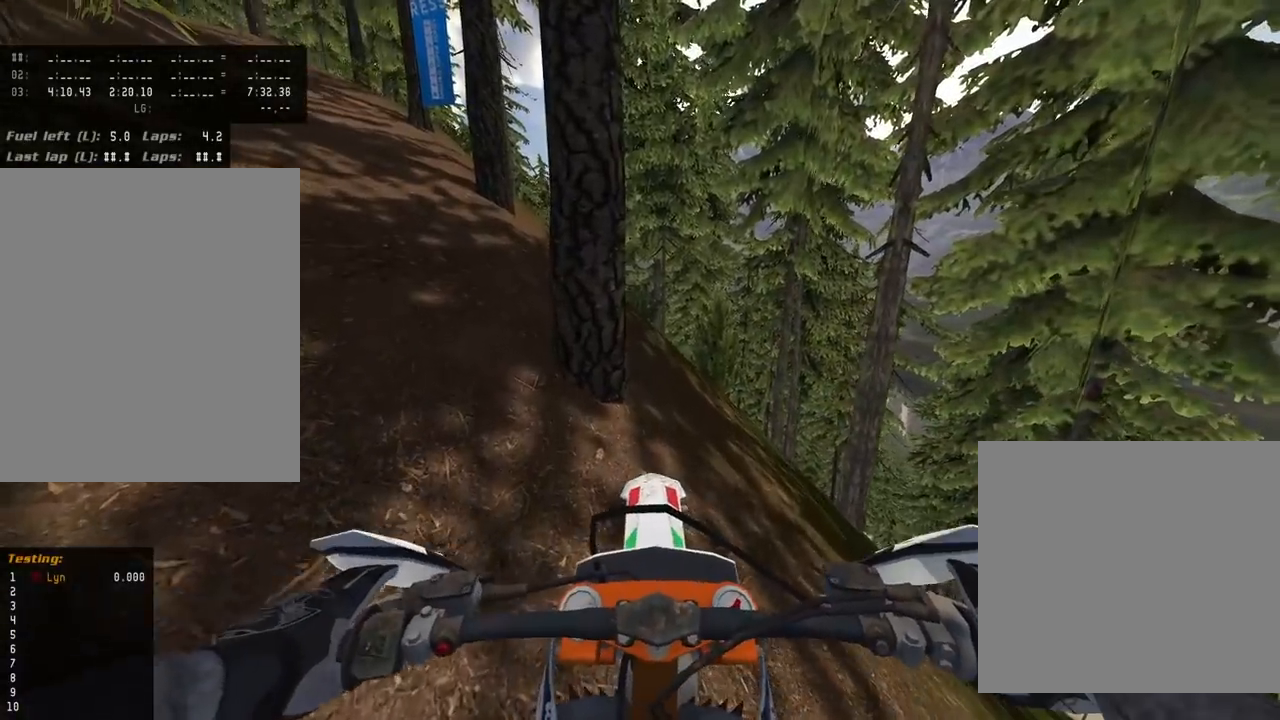
{"buttons": [], "left_stick": "down-left", "right_stick": "center", "events": [[267, "left_stick", "left"], [283, "L2", "up"], [367, "right_stick", "center"], [467, "left_stick", "down-left"]]}
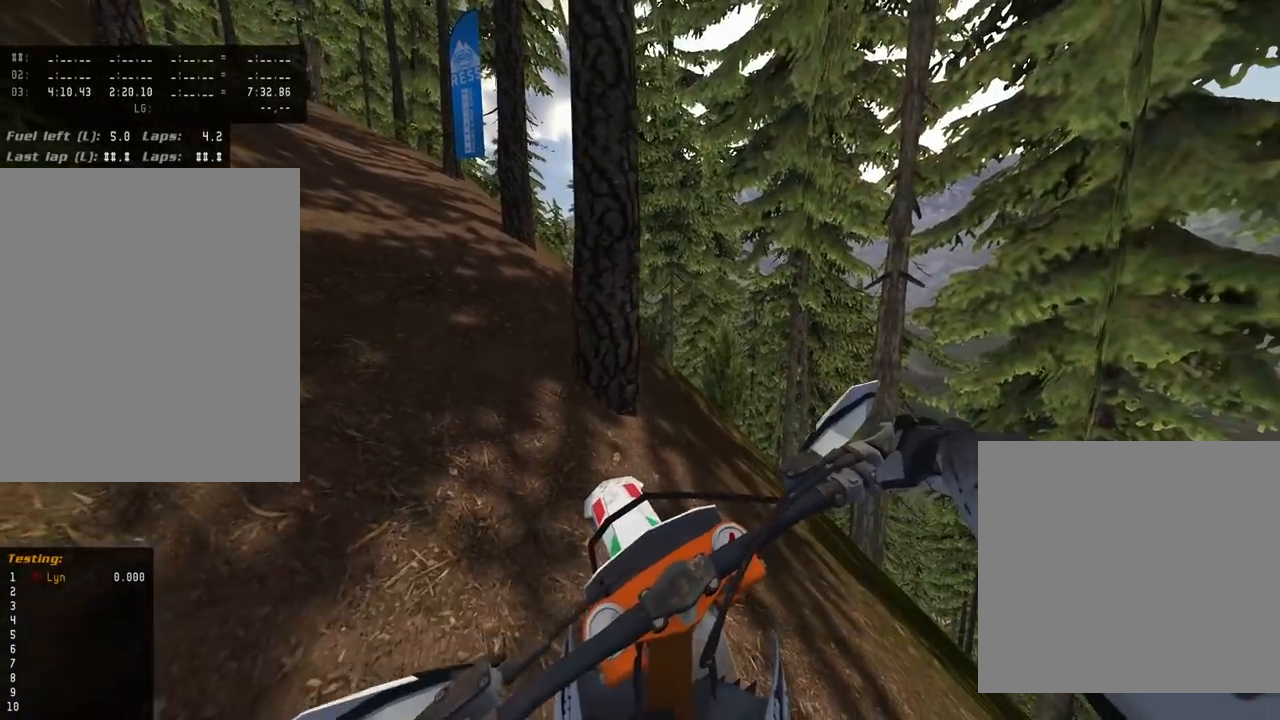
{"buttons": ["DPAD_UP"], "left_stick": "down-left", "right_stick": "center", "events": [[100, "DPAD_UP", "down"]]}
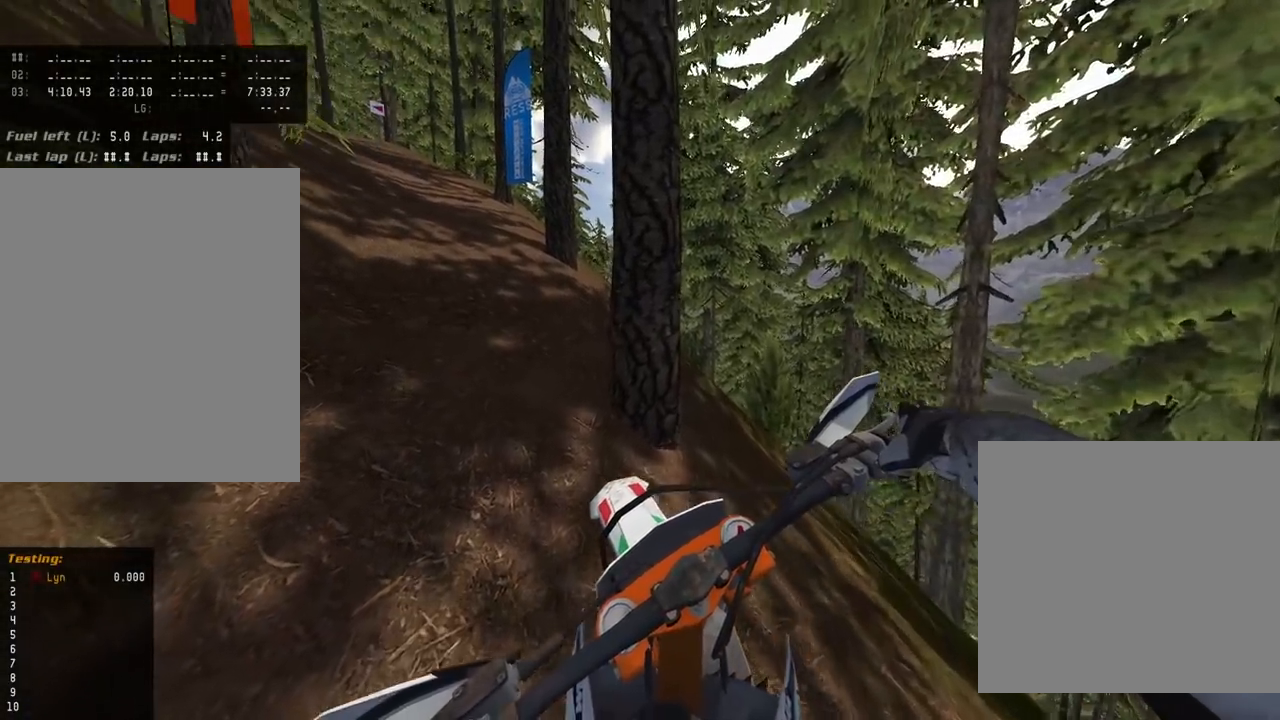
{"buttons": ["DPAD_UP"], "left_stick": "down-left", "right_stick": "center", "events": [[117, "SQUARE", "down"], [433, "SQUARE", "up"]]}